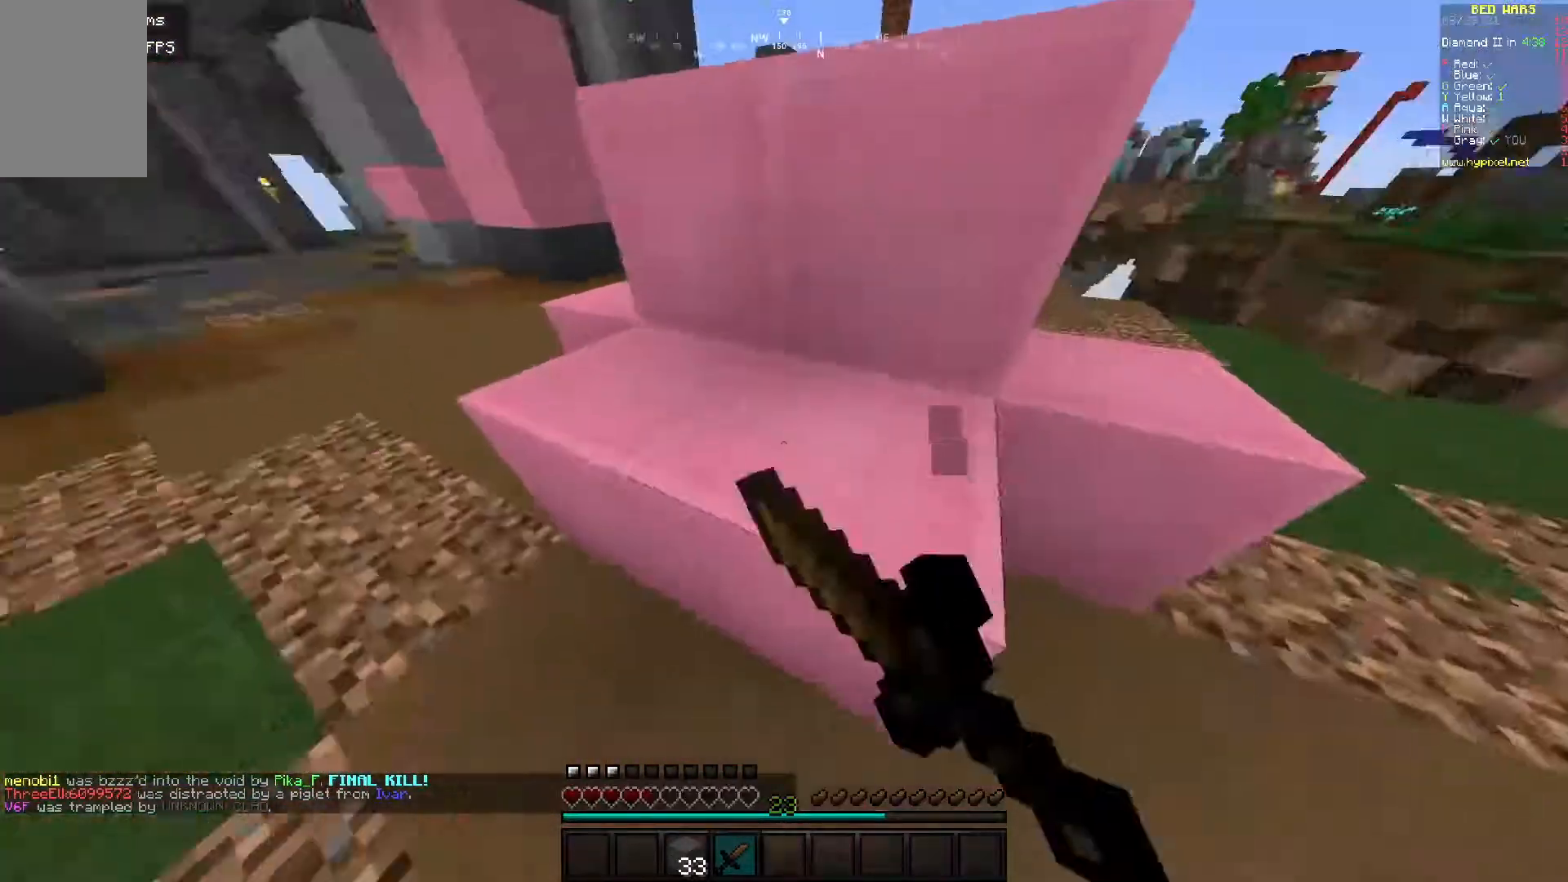
Gameplay with keyboard and mouse; each line is a JSON object with the keys and mouse buttons held at the frame after it. "events" lists presses ("down") and releases ("up") of "a", "d", "s", "w", "mouse_left" and "mouse_right" between this image and that frame as [ms after this image, input, new state], when the widget could be followed in between. "mouse_left", "mouse_right" = the "left", "right" buttons of the "mouse" list. No other keys are recorded. Fast repeated clicks can show as one long hold. Mouse movement is not recorded.
{"keys": [], "mouse": ["left"], "events": [[200, "d", "up"], [200, "s", "down"], [350, "s", "up"], [367, "a", "down"], [500, "a", "up"]]}
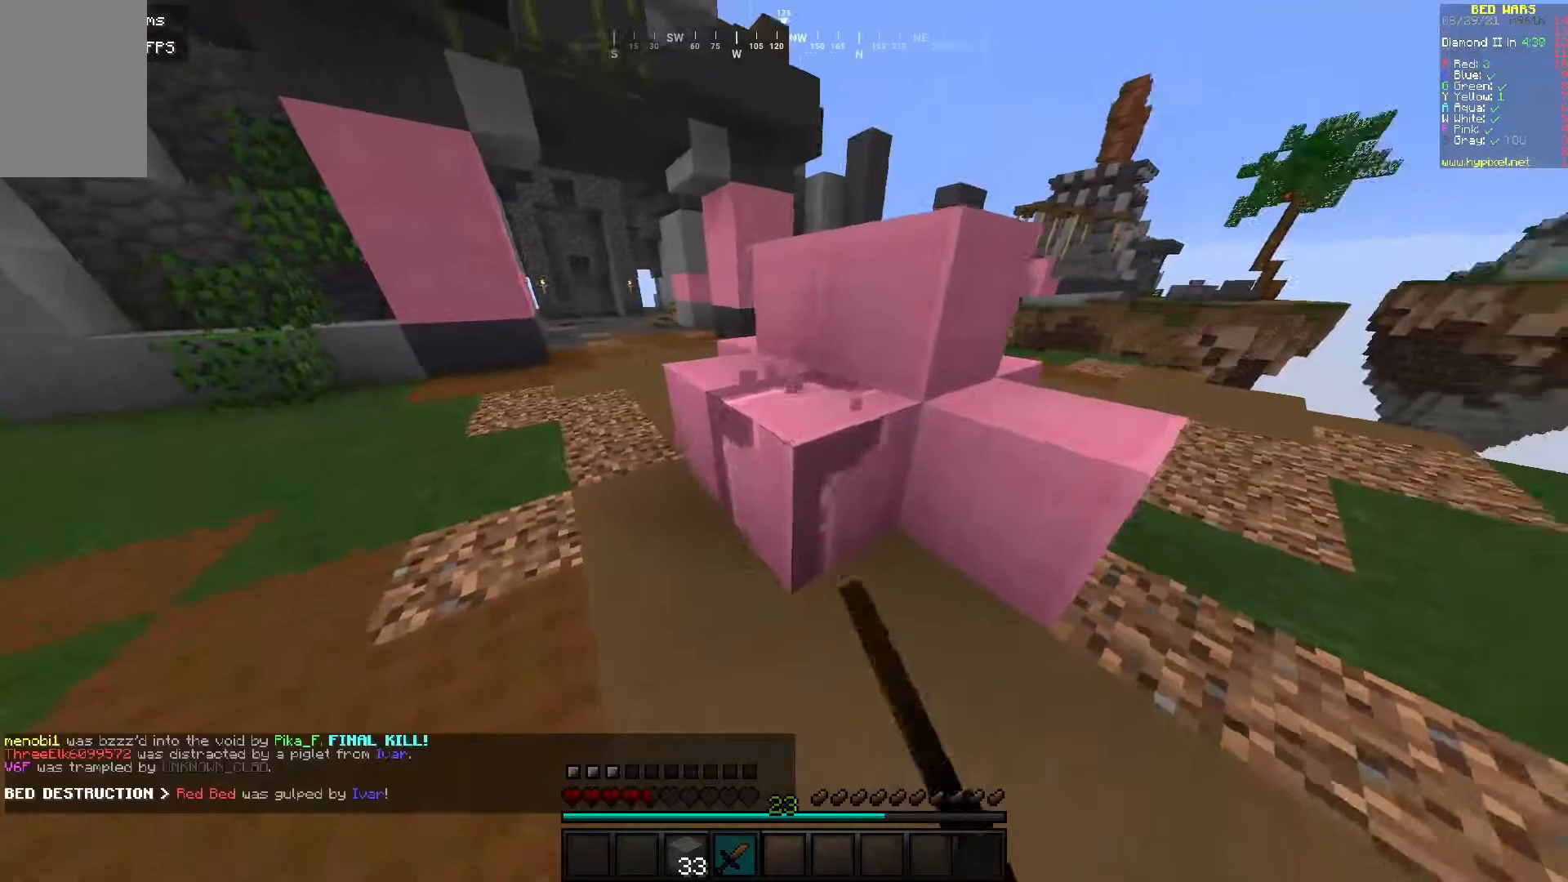
{"keys": ["s"], "mouse": ["left"], "events": [[467, "s", "down"]]}
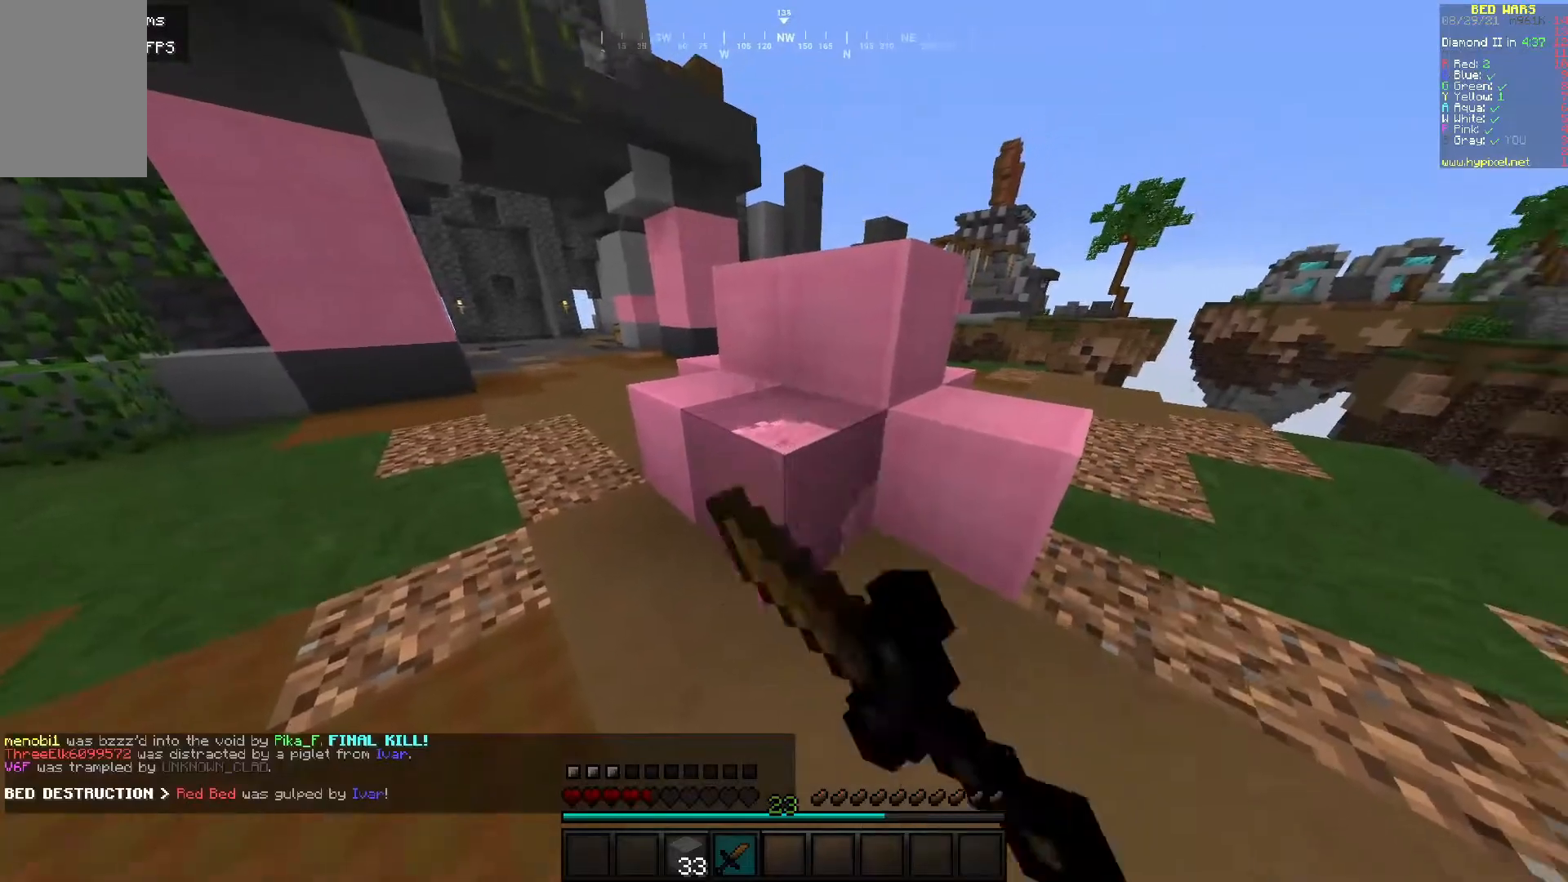
{"keys": [], "mouse": ["left"], "events": [[50, "s", "up"]]}
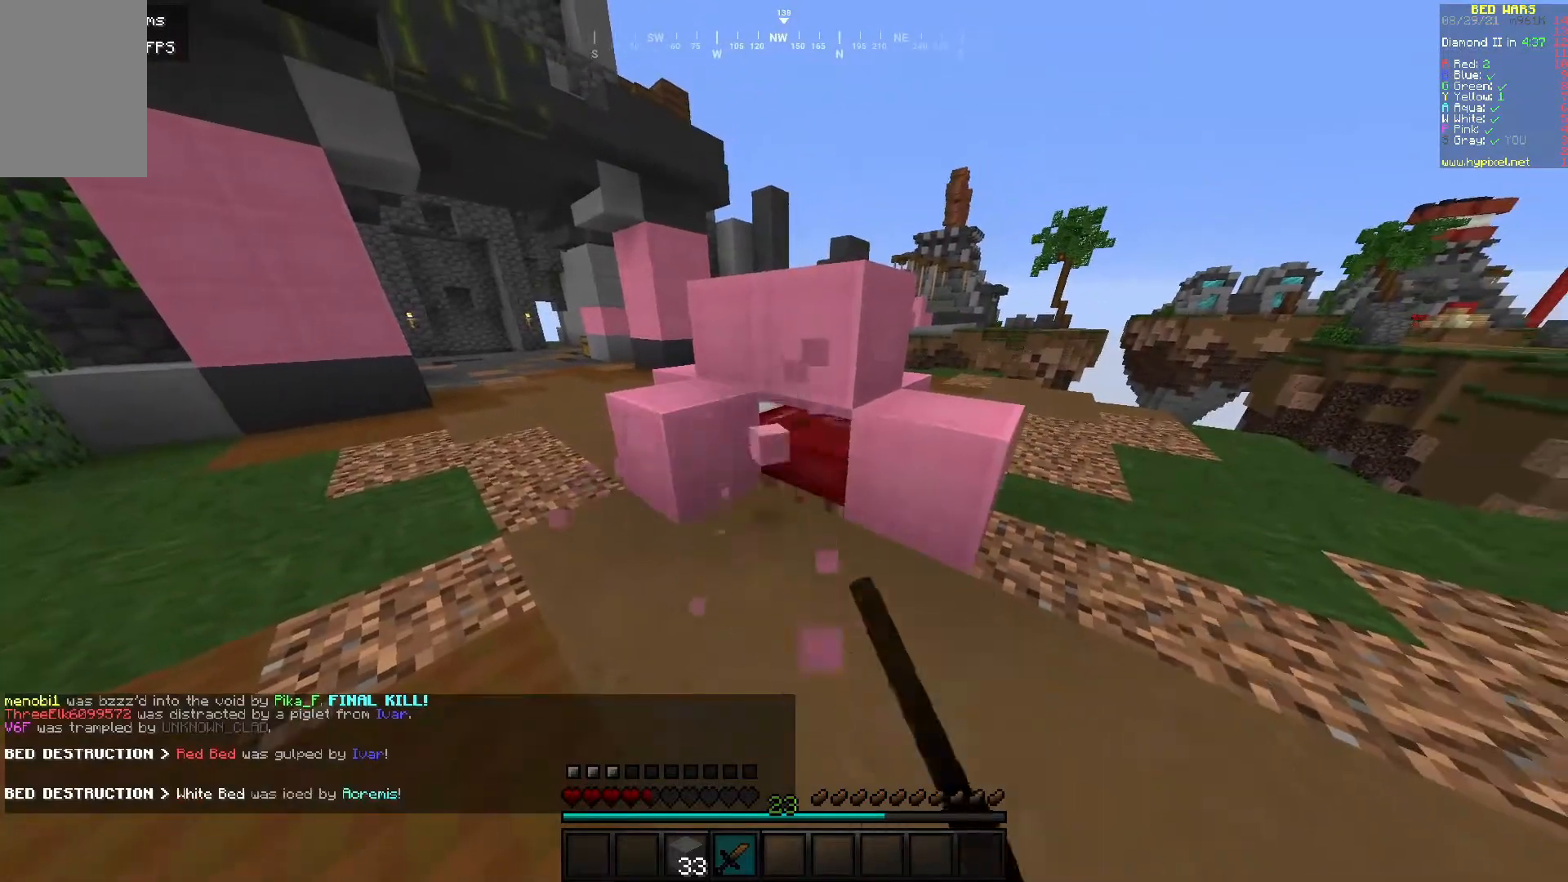
{"keys": ["s"], "mouse": ["left"], "events": [[467, "s", "down"]]}
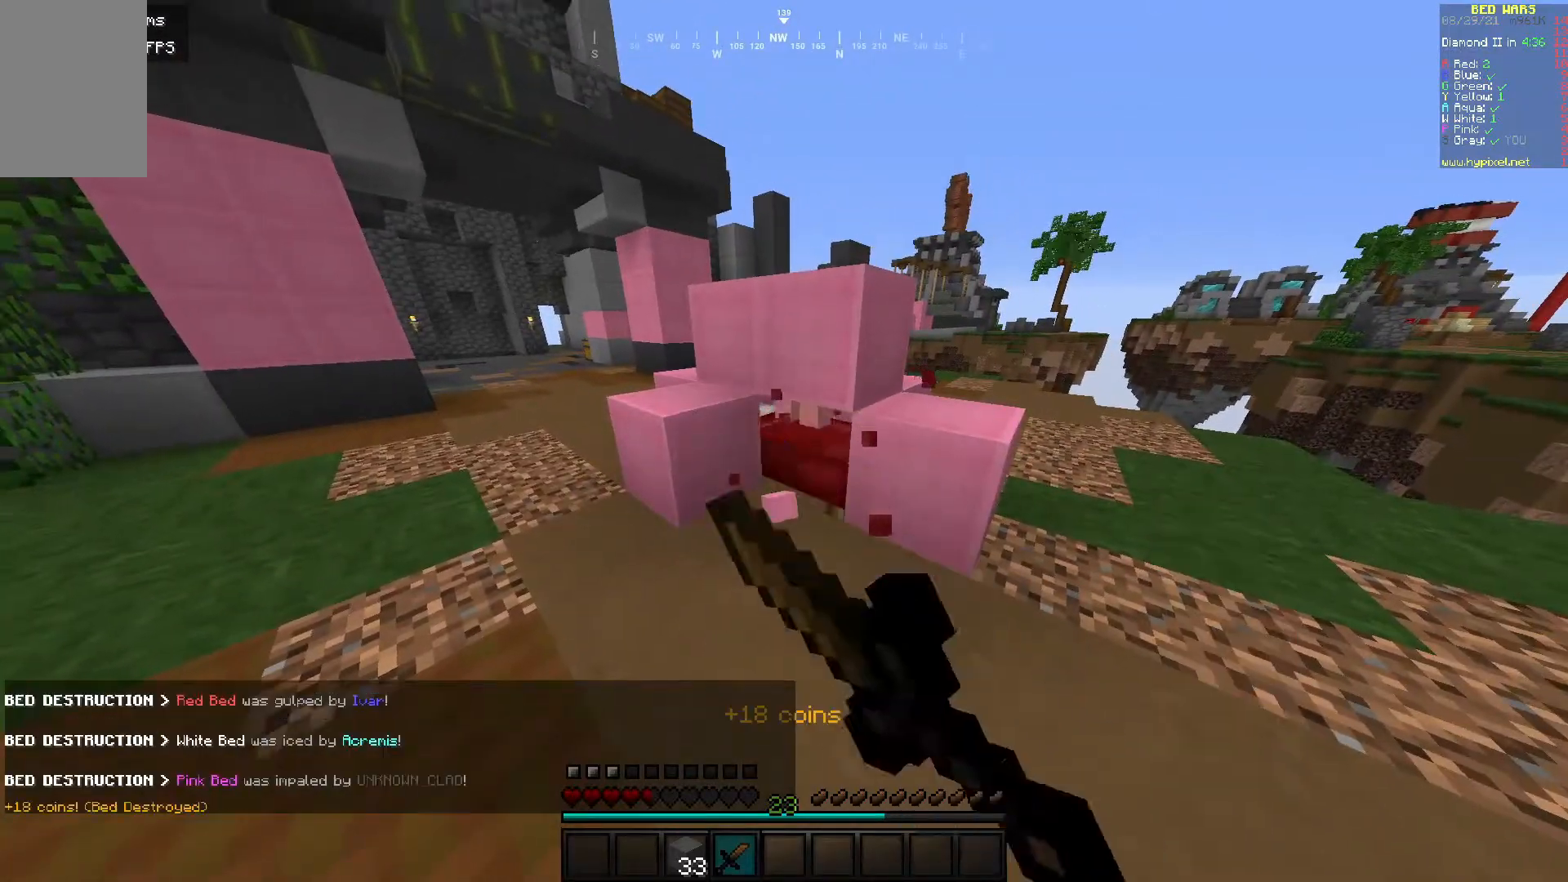
{"keys": ["d"], "mouse": [], "events": [[50, "mouse_left", "up"], [200, "d", "down"], [350, "s", "up"]]}
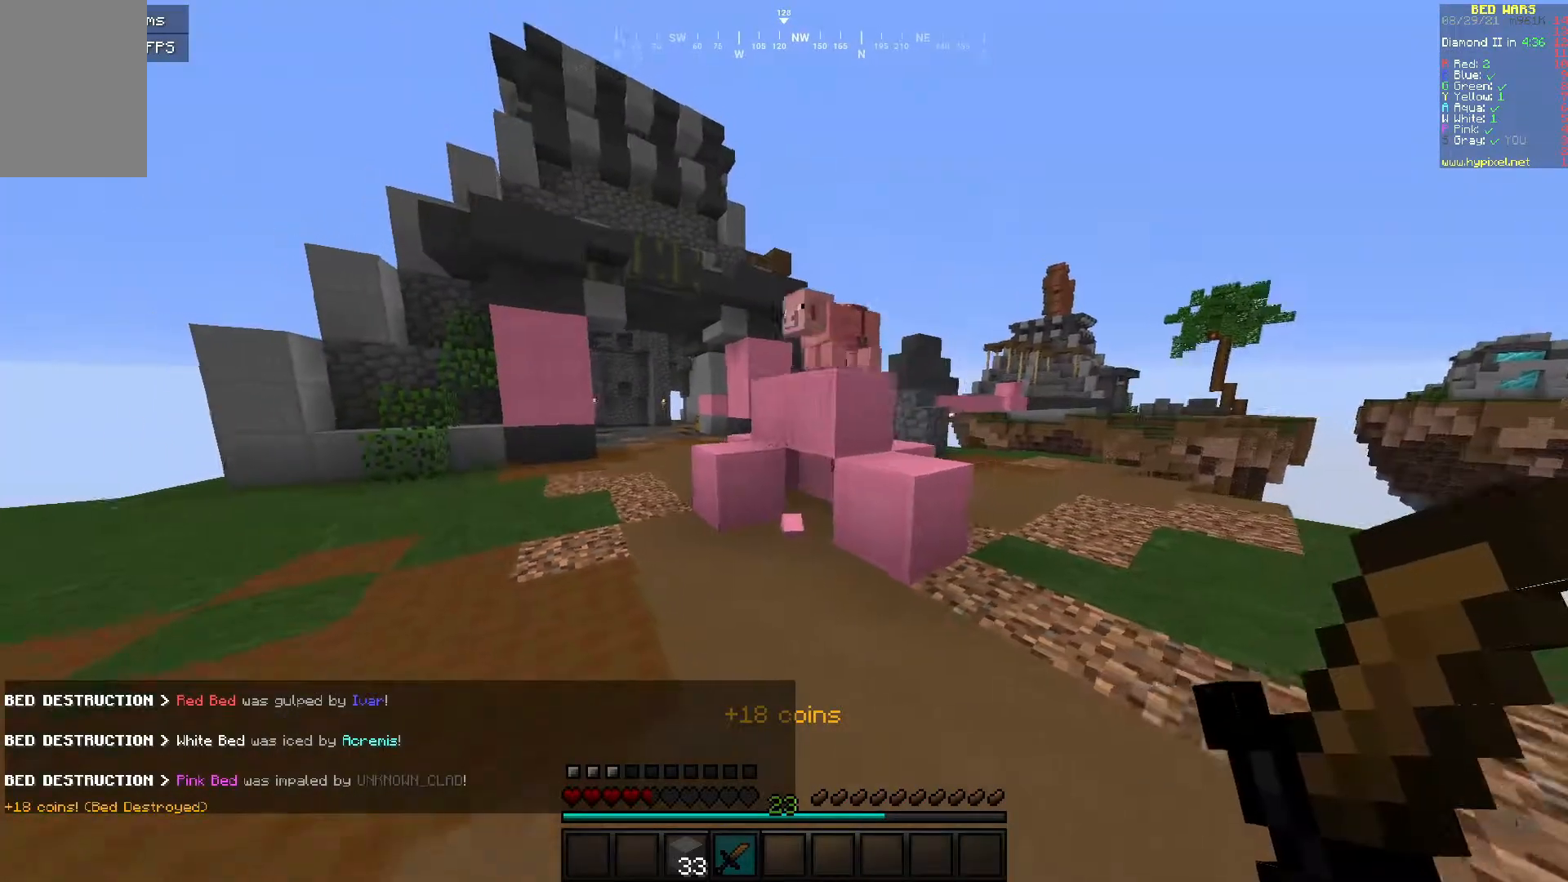
{"keys": [], "mouse": [], "events": [[500, "d", "up"]]}
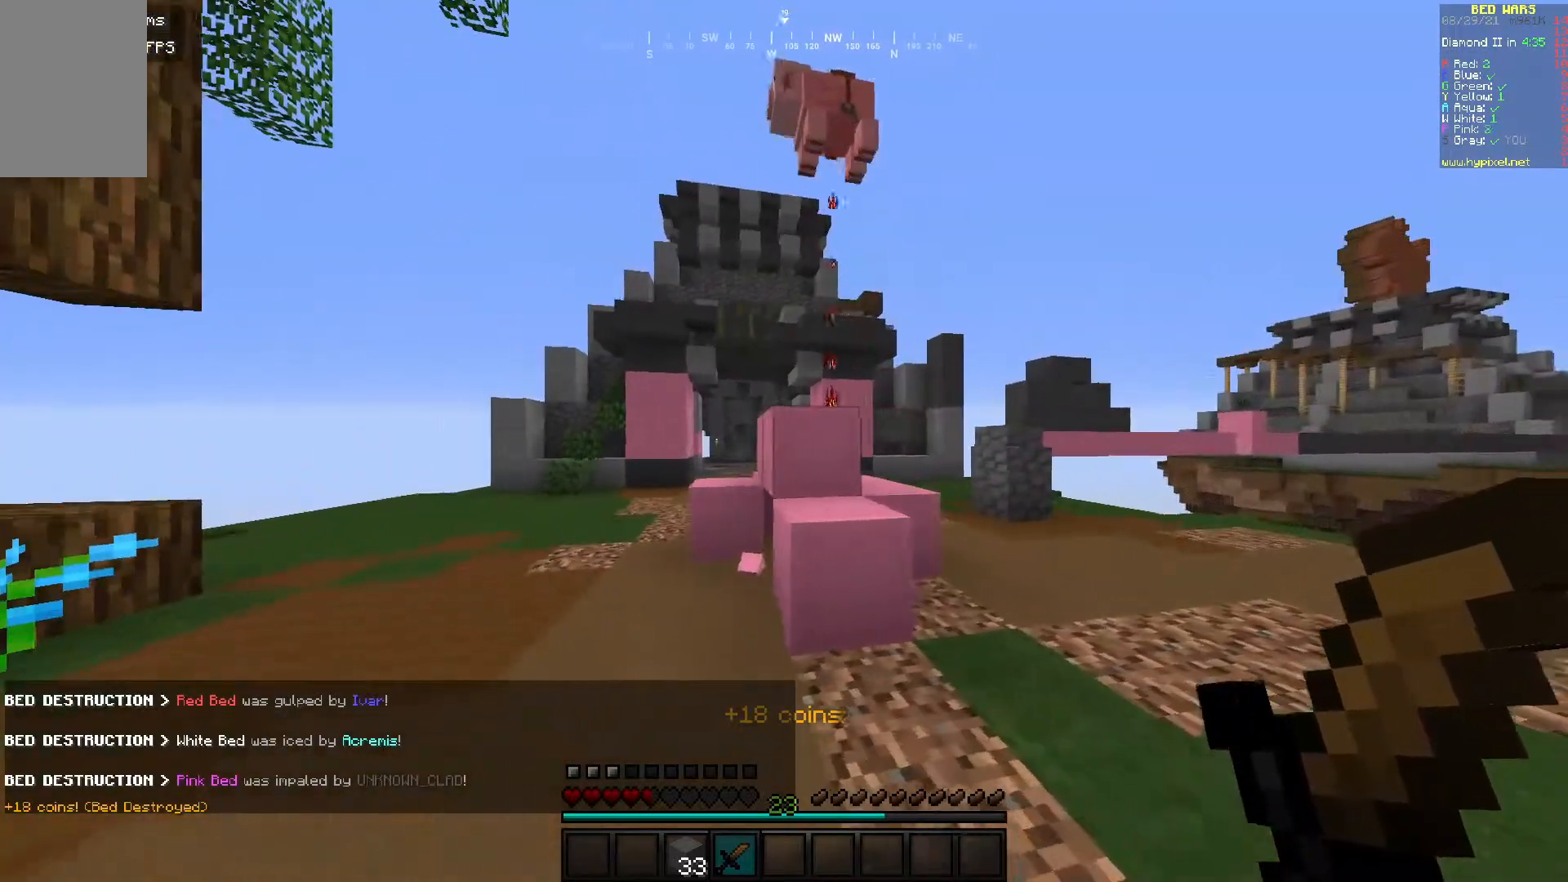
{"keys": ["d"], "mouse": [], "events": [[383, "d", "down"]]}
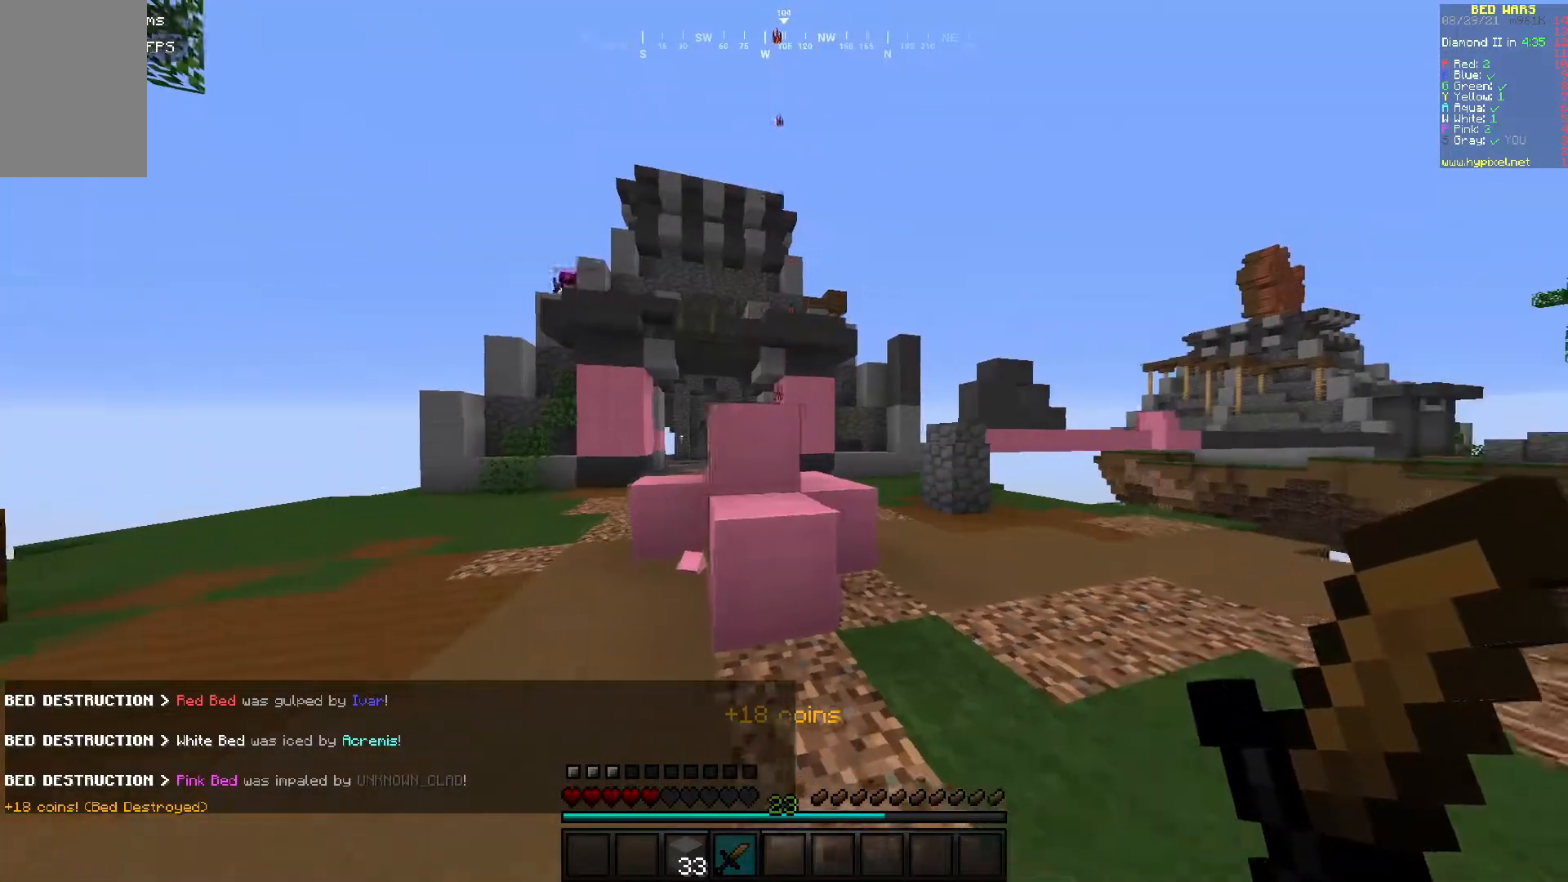
{"keys": ["d", "w"], "mouse": [], "events": [[200, "w", "down"]]}
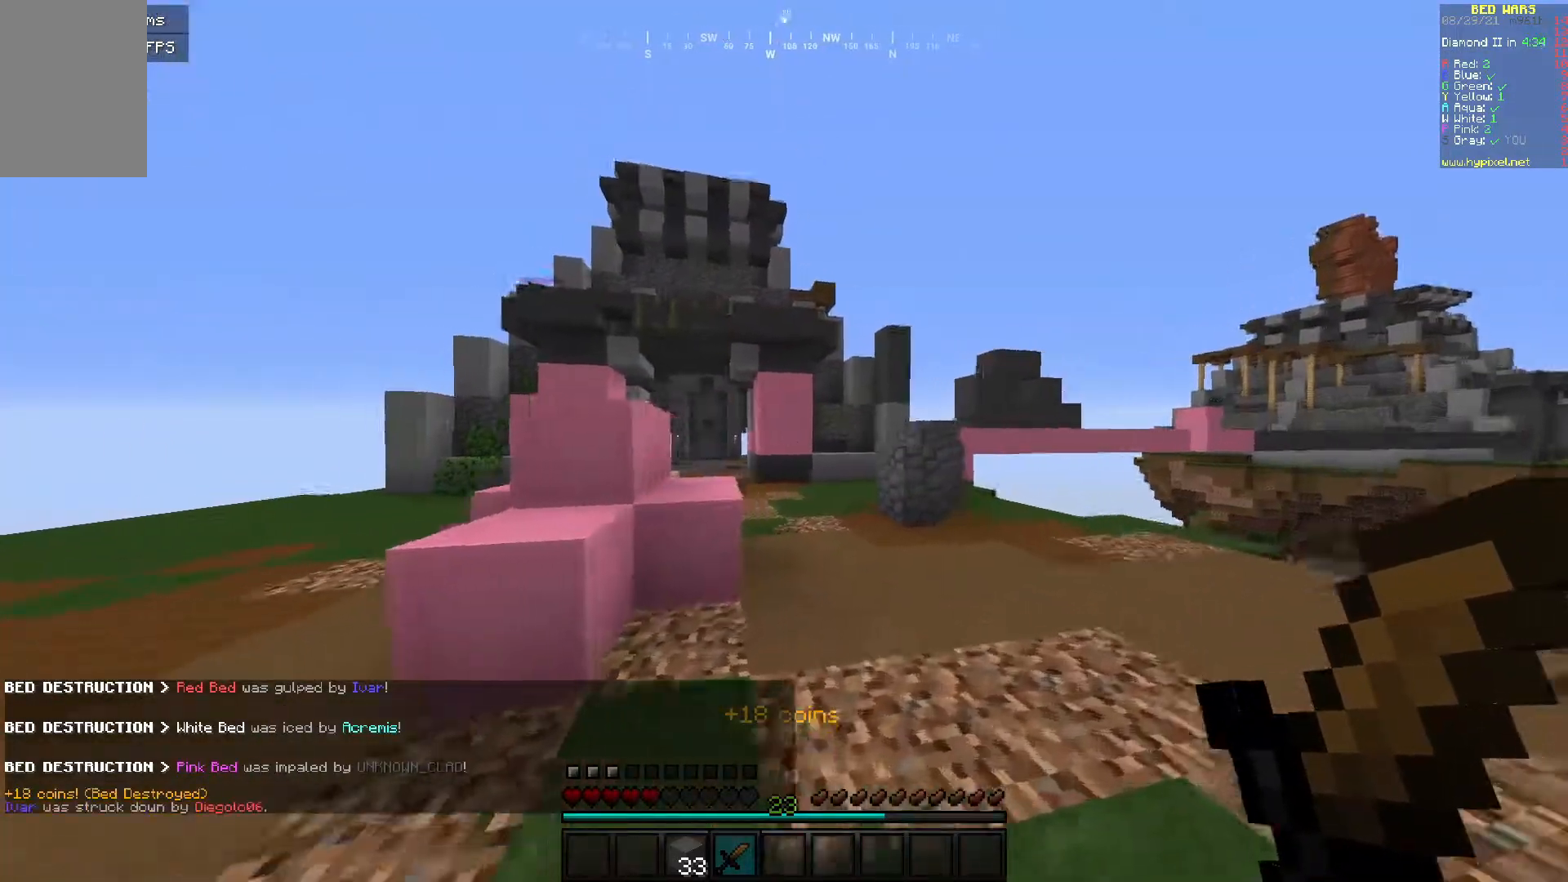
{"keys": [], "mouse": [], "events": [[100, "w", "up"], [150, "d", "up"]]}
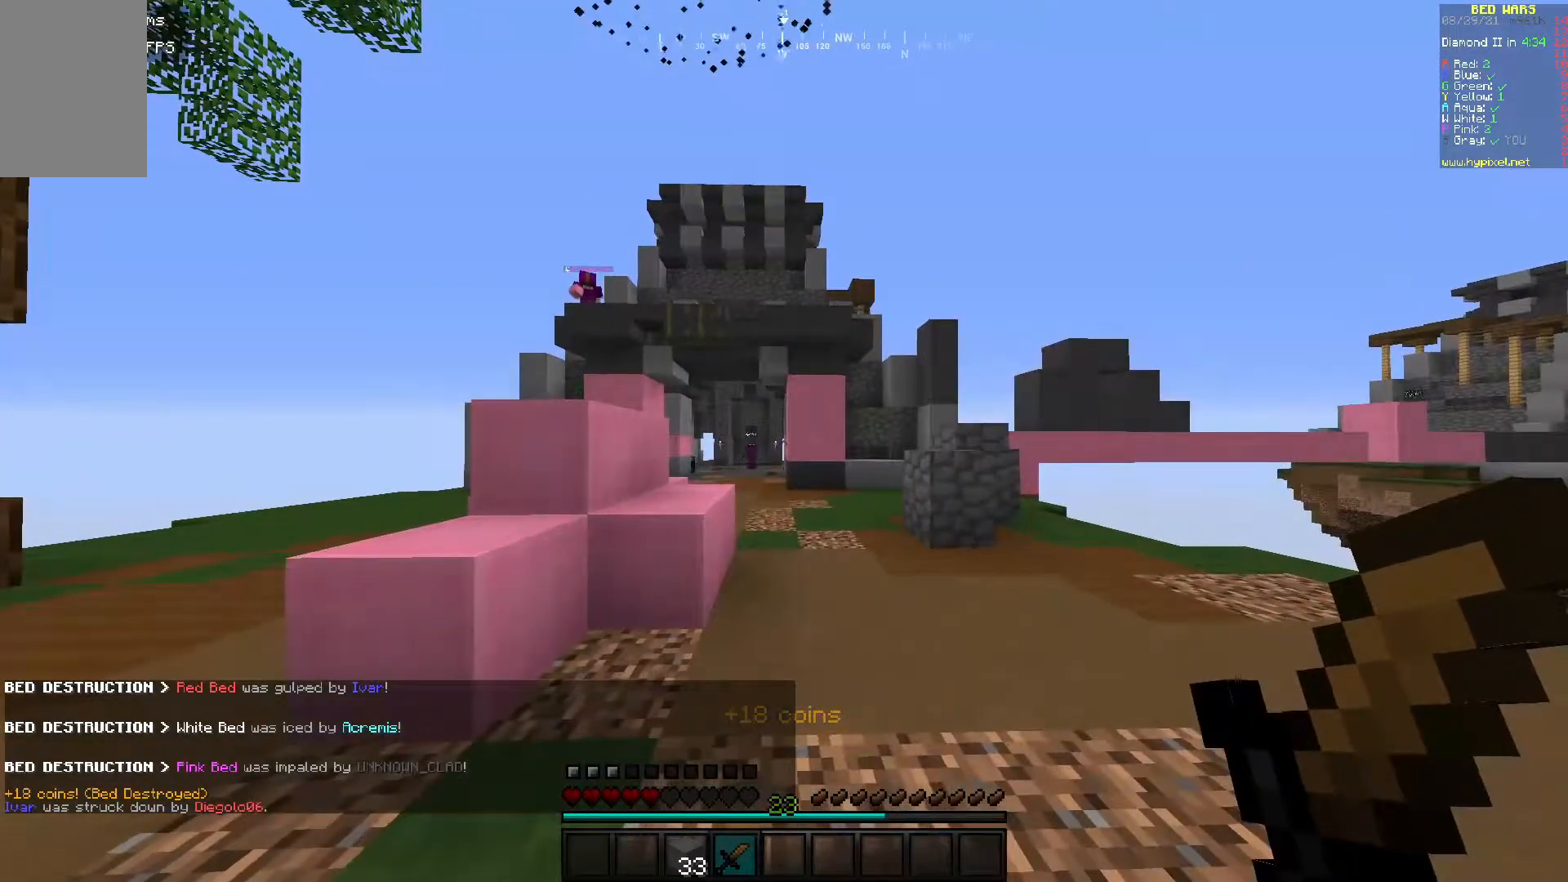
{"keys": [], "mouse": [], "events": []}
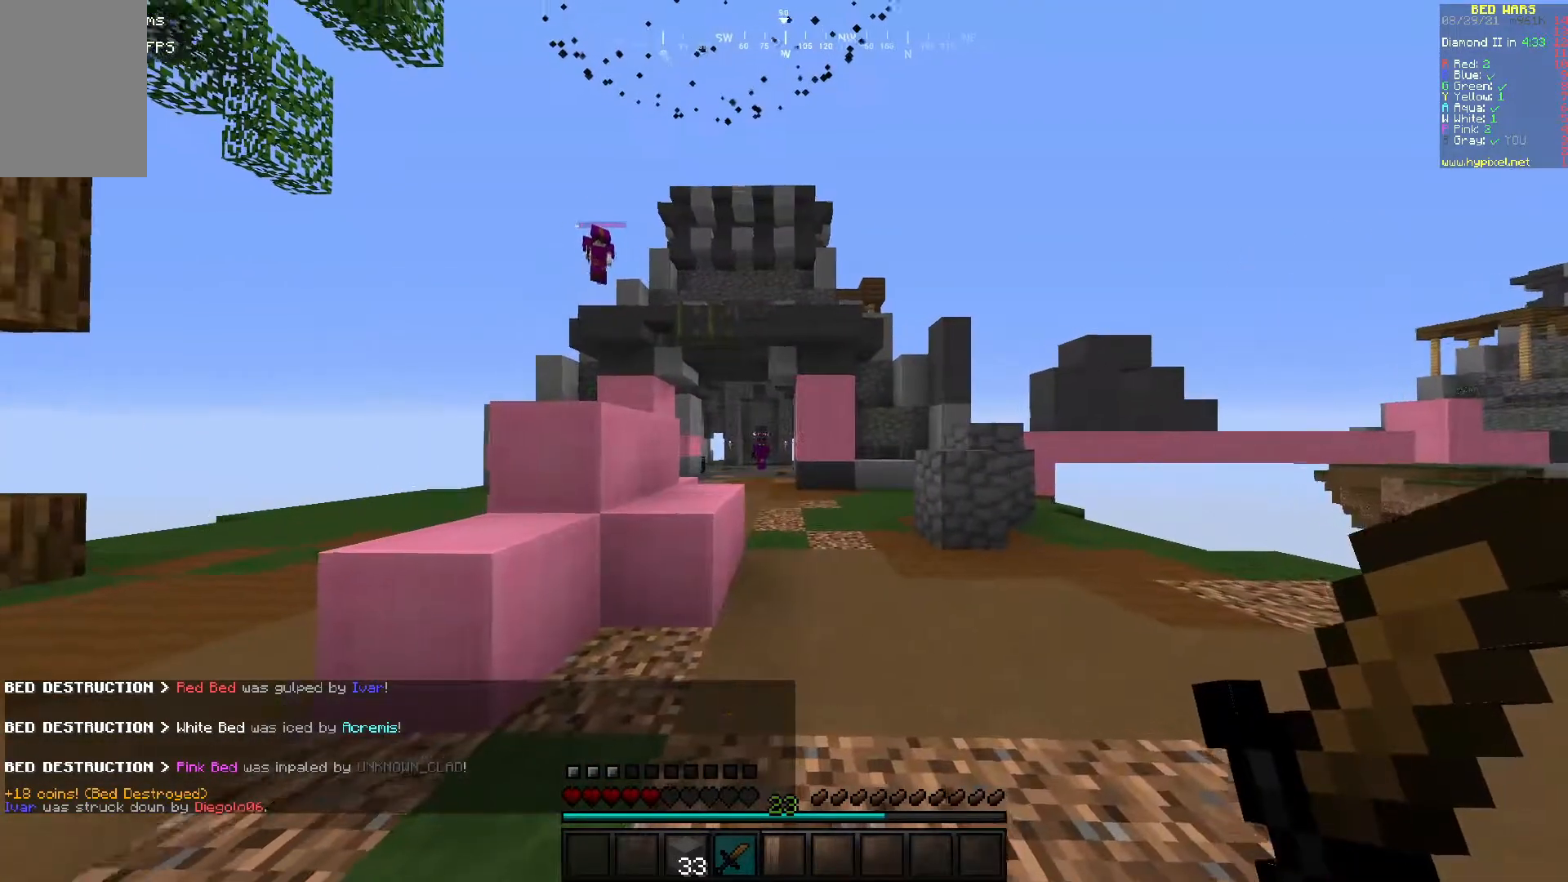
{"keys": [], "mouse": [], "events": []}
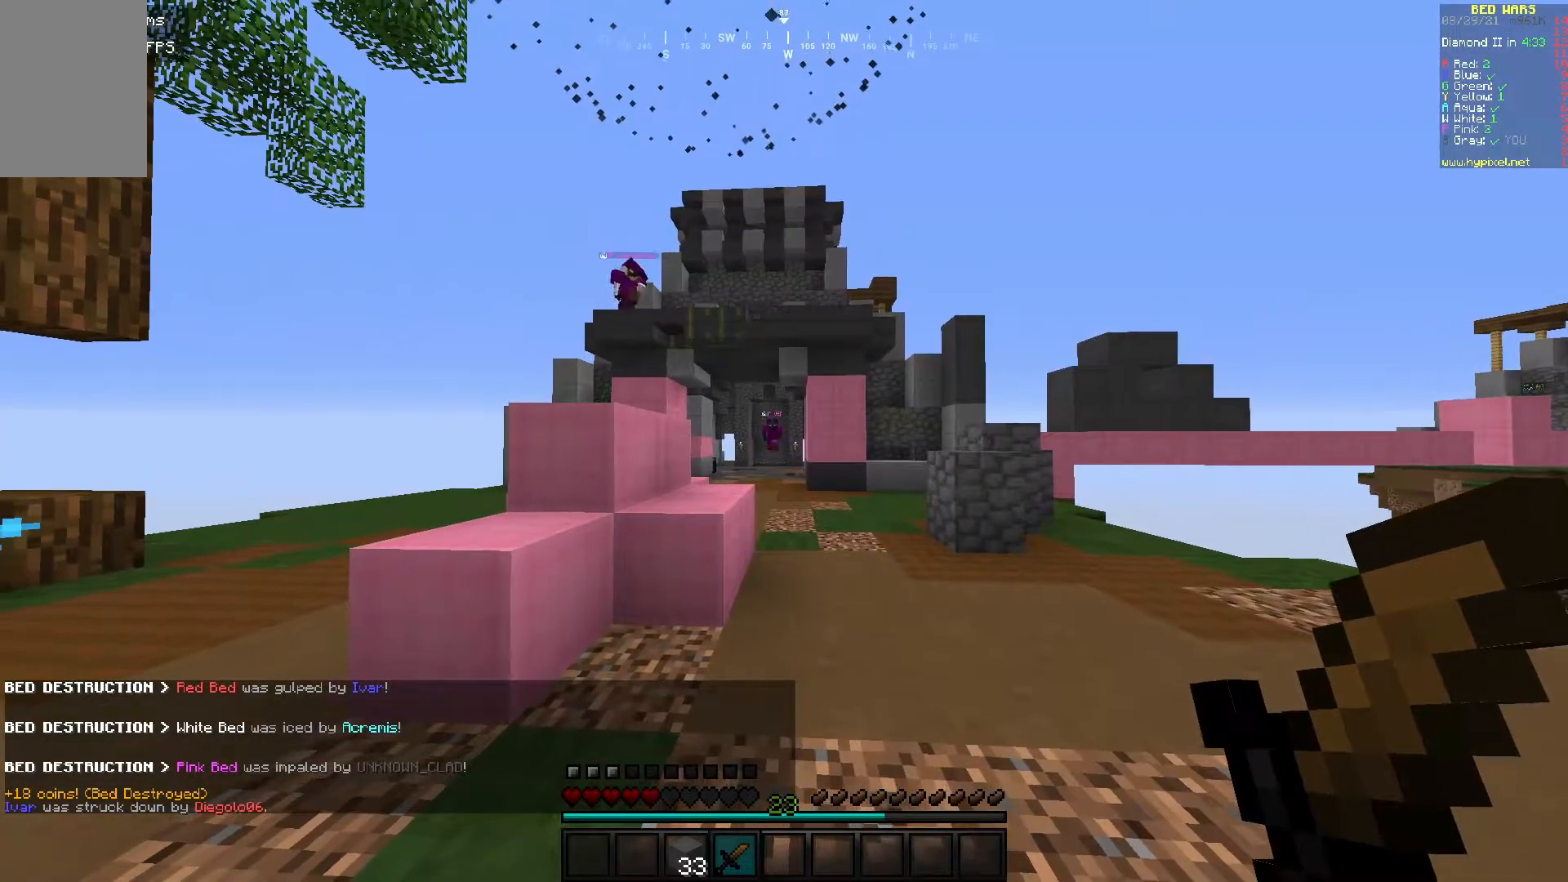
{"keys": [], "mouse": [], "events": []}
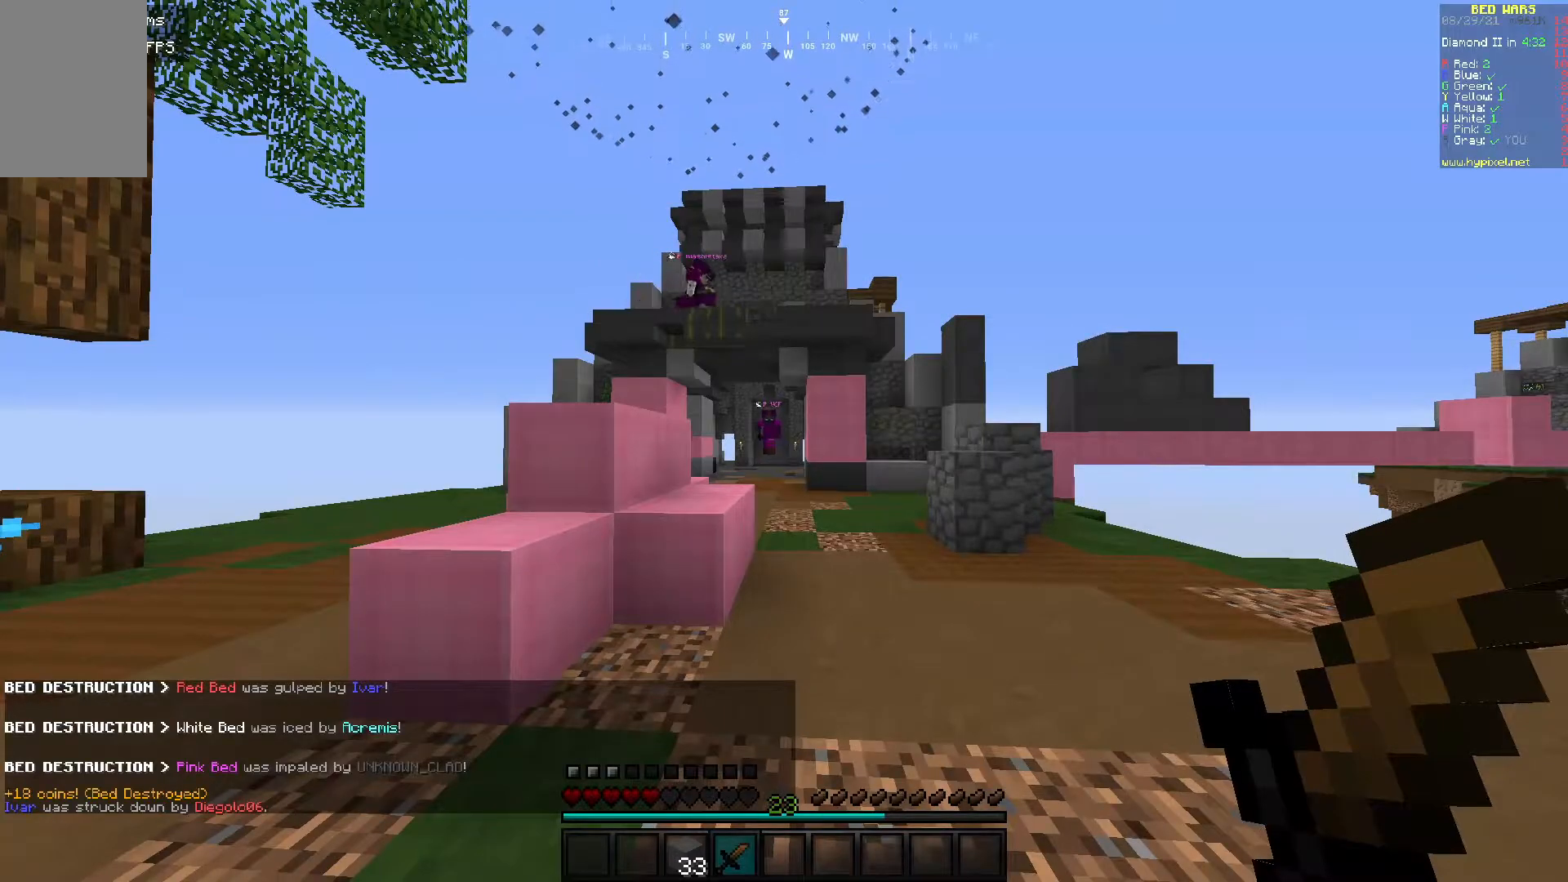
{"keys": ["a", "w"], "mouse": [], "events": [[367, "a", "down"], [367, "w", "down"]]}
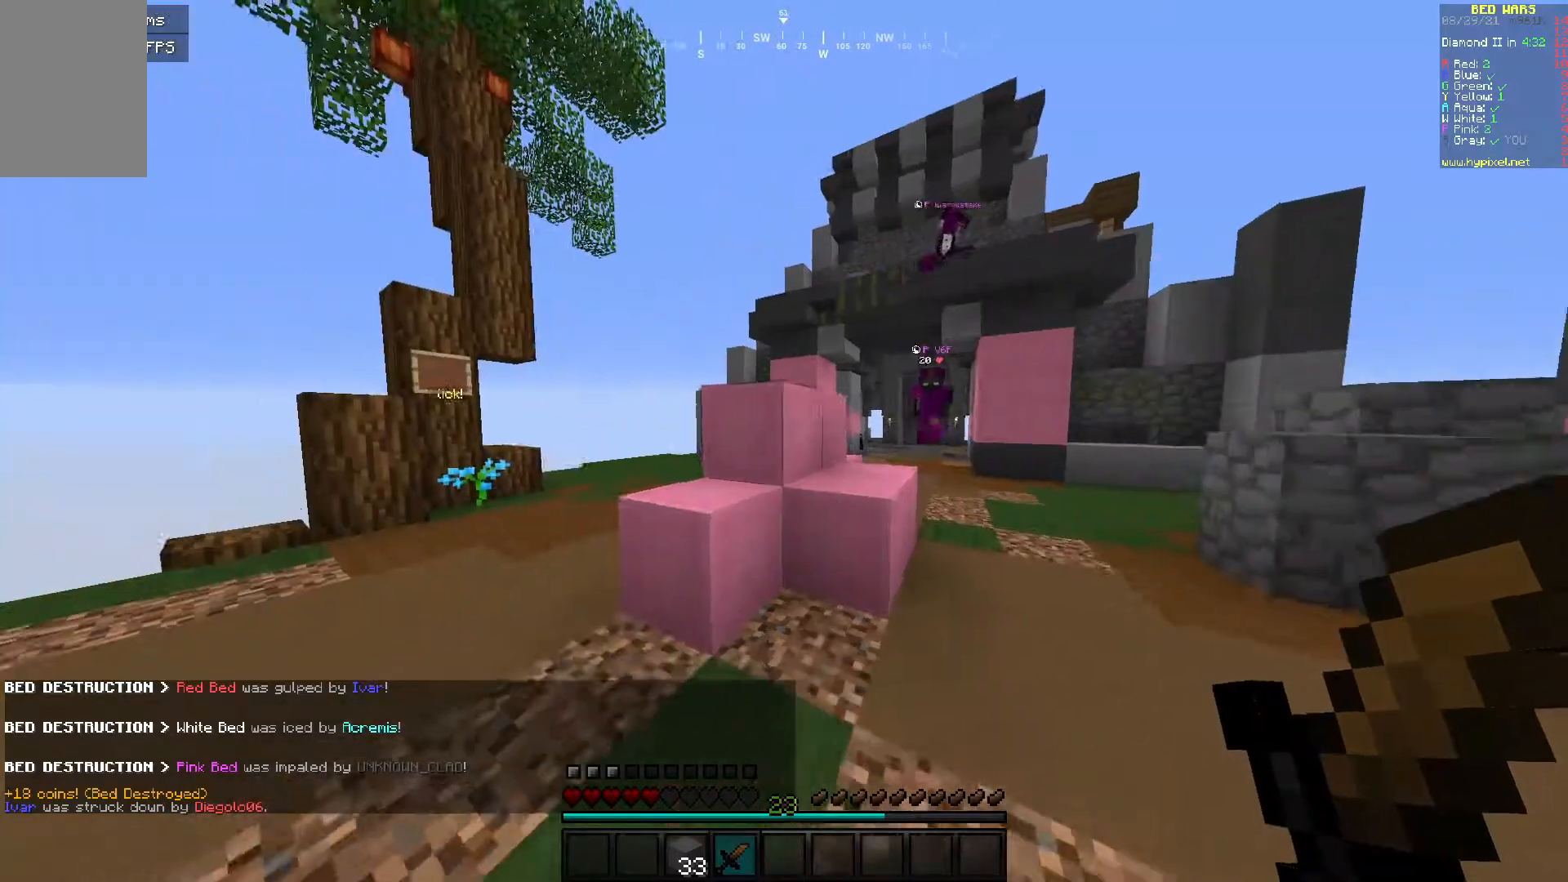
{"keys": ["a", "w"], "mouse": [], "events": []}
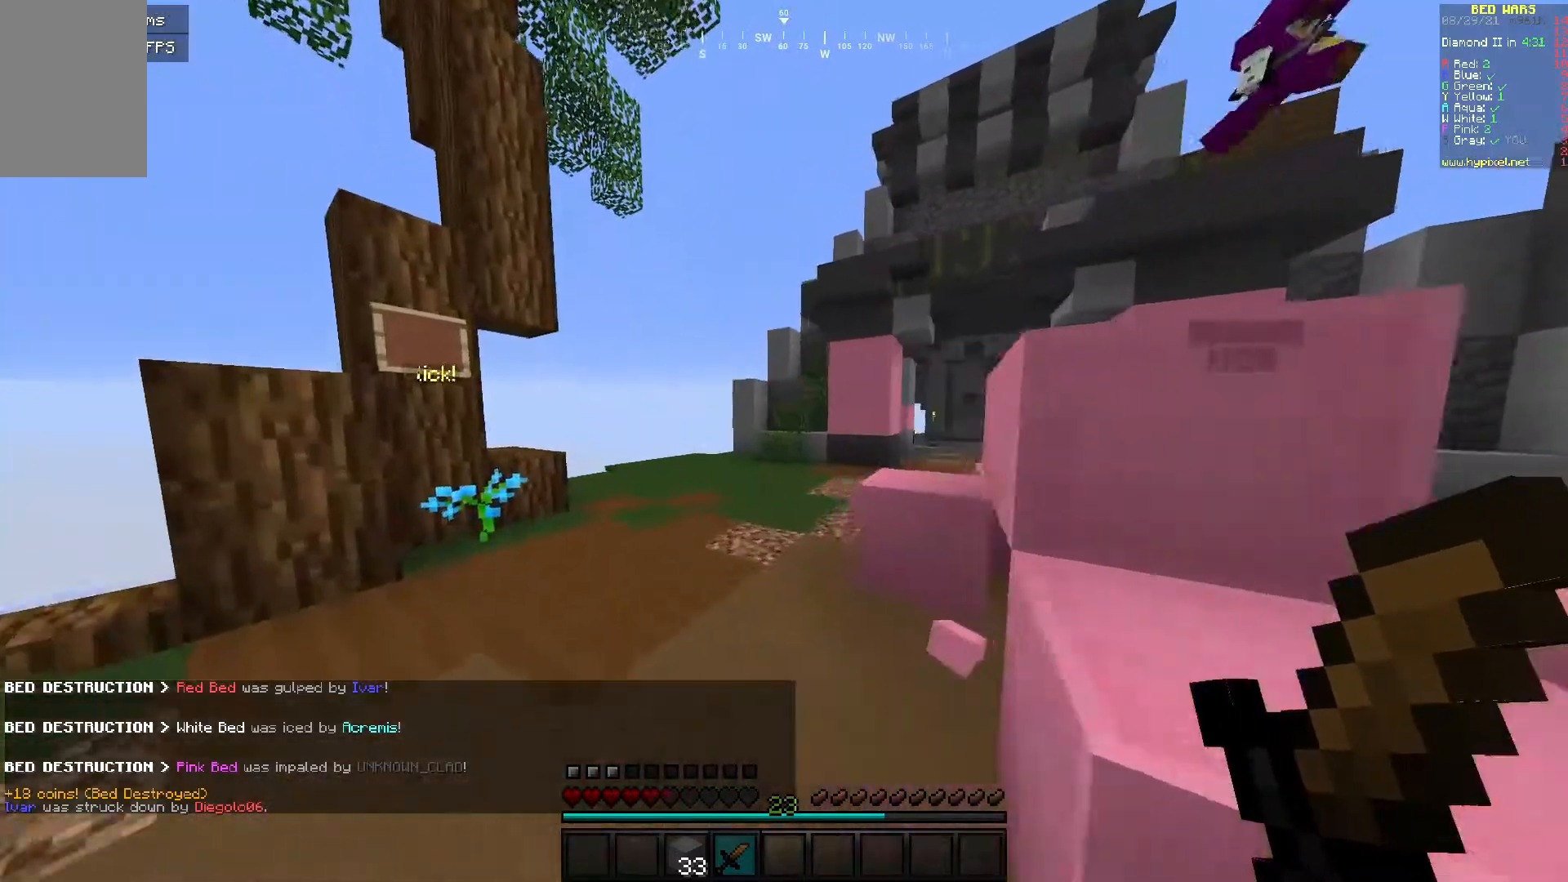
{"keys": ["d", "w"], "mouse": [], "events": [[417, "a", "up"], [417, "d", "down"]]}
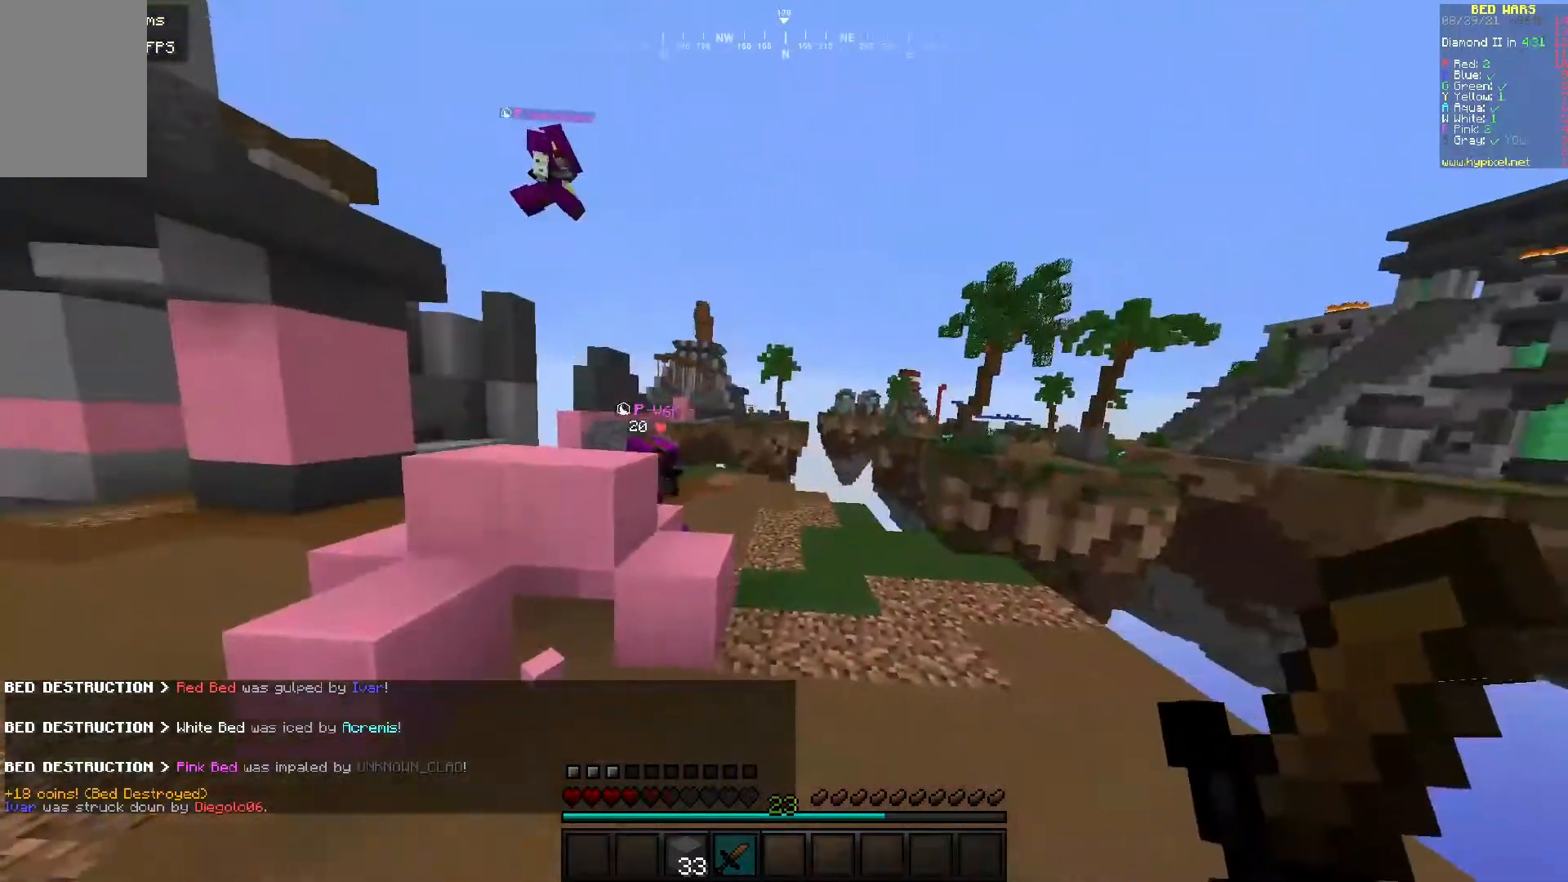
{"keys": ["w"], "mouse": [], "events": [[233, "d", "up"]]}
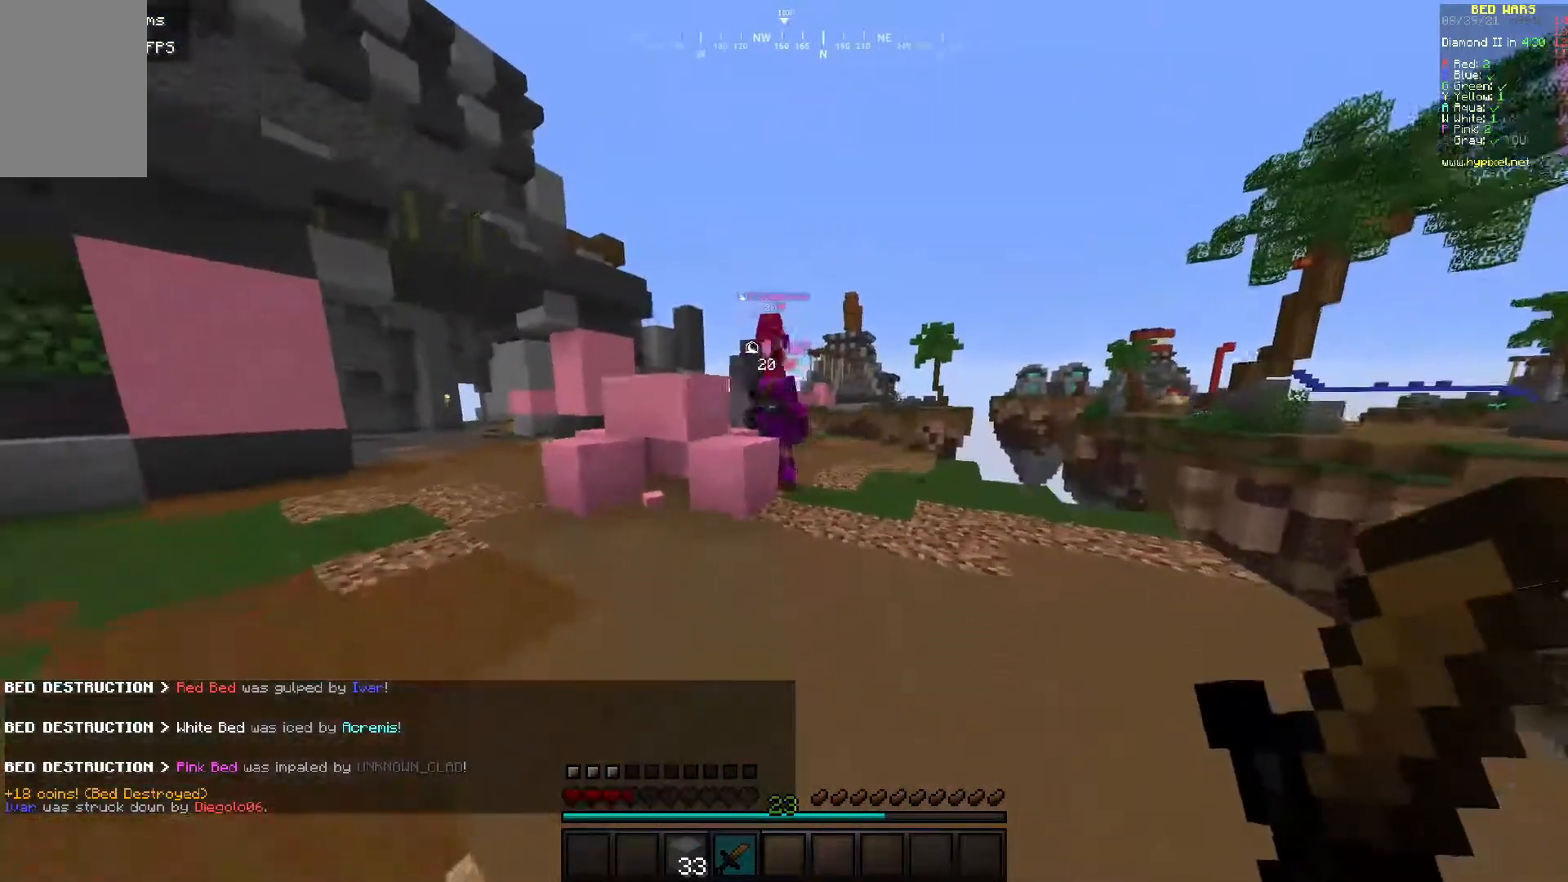
{"keys": ["w"], "mouse": ["left"], "events": [[200, "mouse_left", "down"], [350, "mouse_right", "down"], [400, "mouse_right", "up"]]}
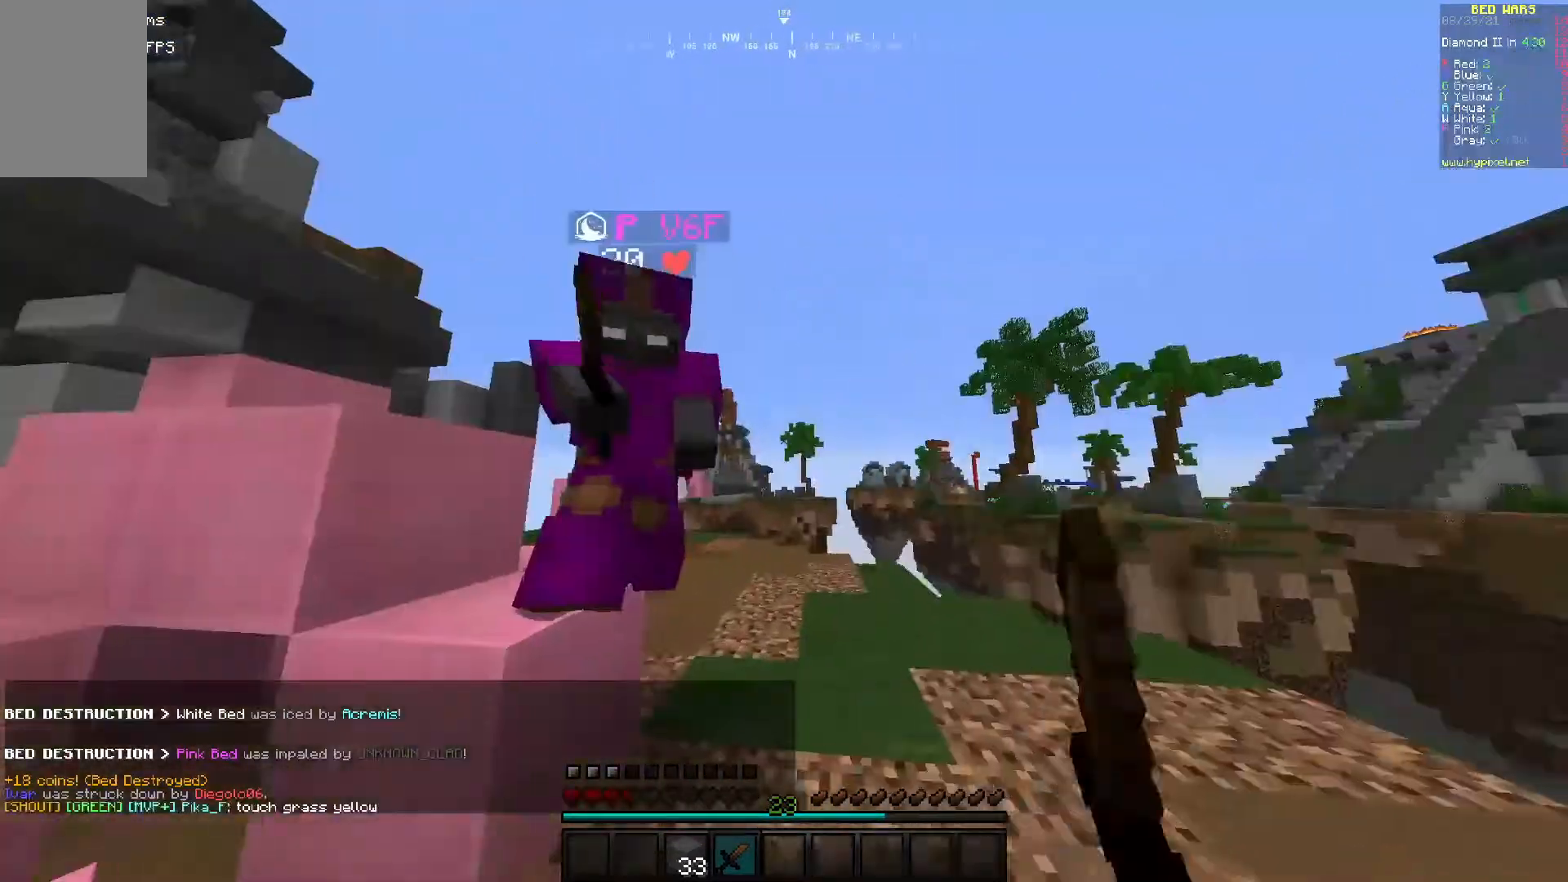
{"keys": ["a", "w"], "mouse": [], "events": [[50, "a", "down"], [50, "w", "up"], [350, "w", "down"], [500, "mouse_left", "up"]]}
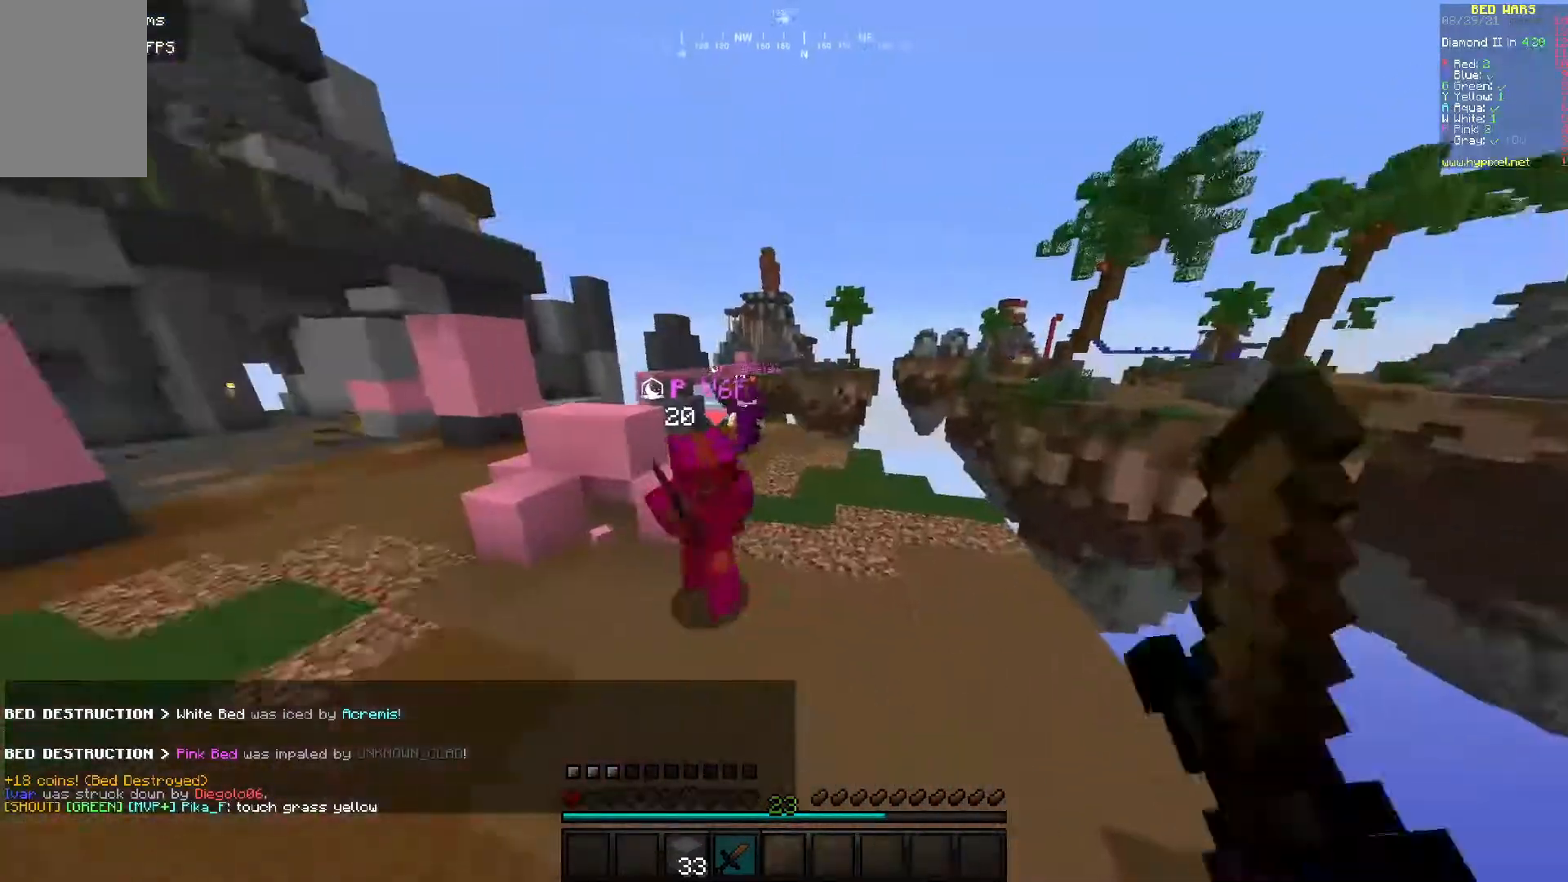
{"keys": ["w"], "mouse": [], "events": [[50, "mouse_left", "down"], [100, "a", "up"], [450, "mouse_left", "up"]]}
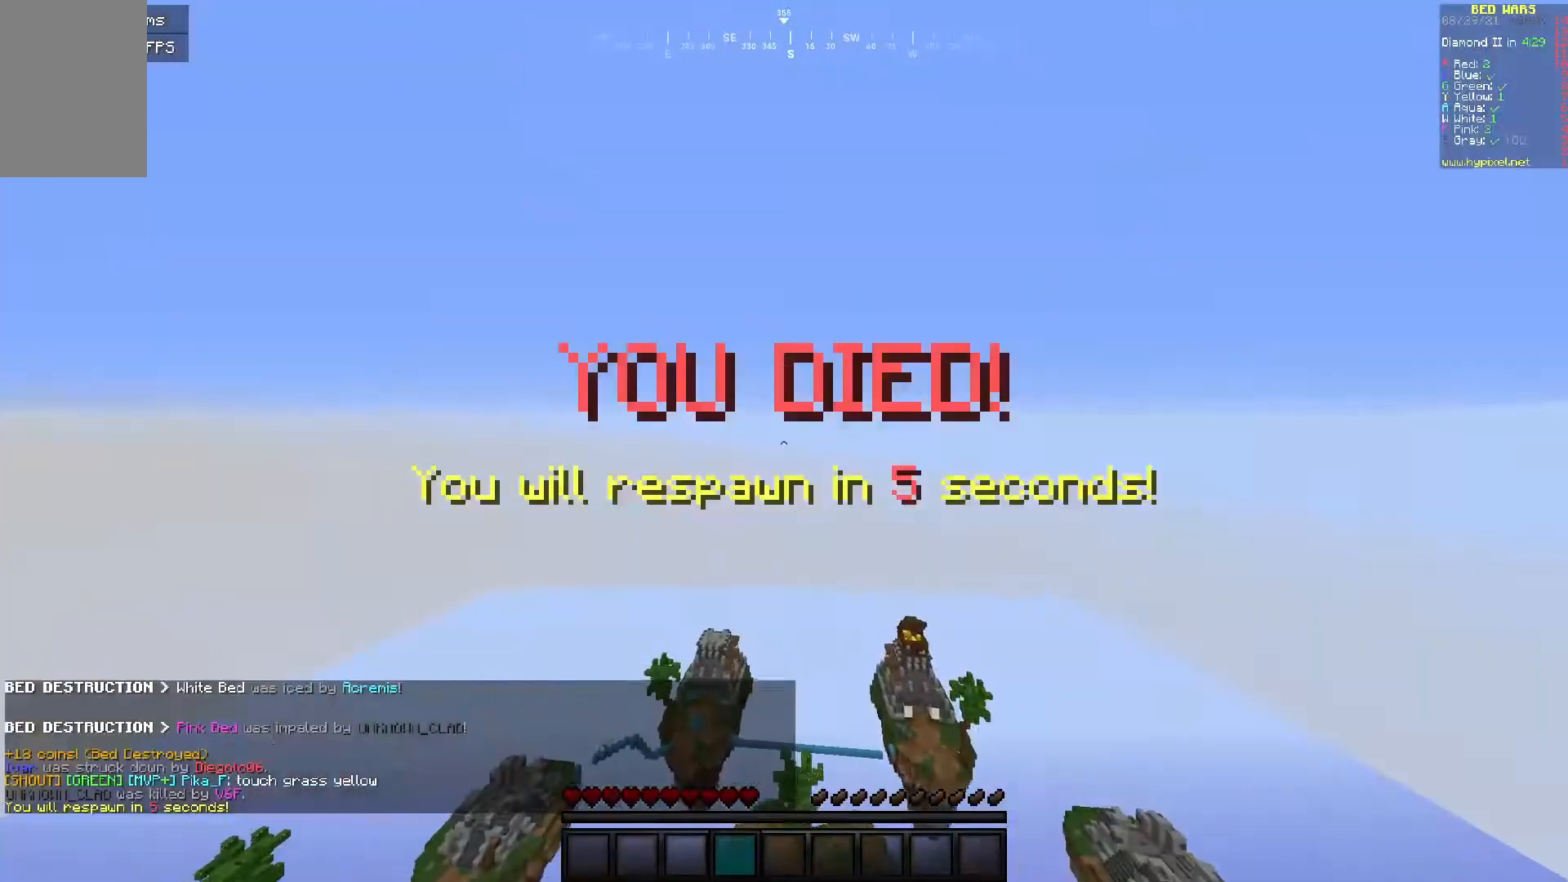
{"keys": [], "mouse": [], "events": [[33, "w", "up"]]}